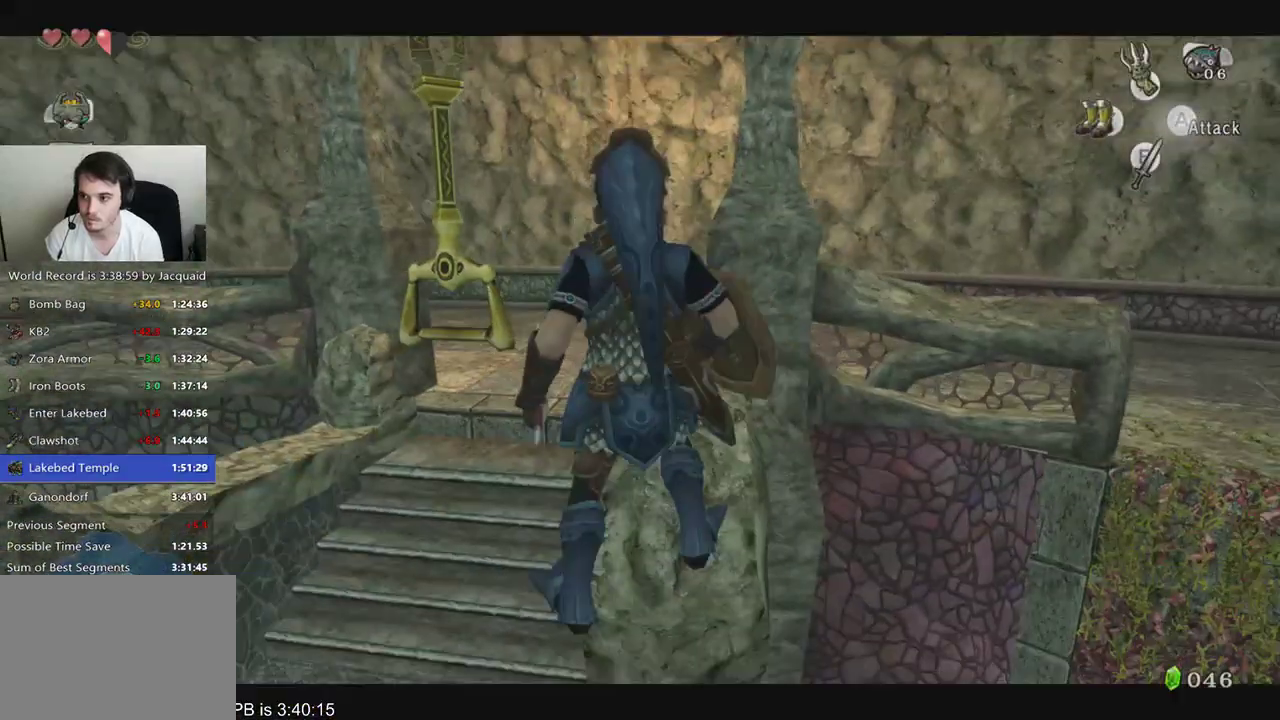
Gameplay with a controller (Xbox layout); each line is a JSON object with the inputs held at the frame after it (dt_ms = milliseconds from this image to that frame). "events" lists button and stick changes between this image and that frame as [ms after this image, input, new state], when the widget could be followed in between. Not read: L3 R3 SELECT.
{"dt_ms": 500, "buttons": ["L2"], "left_stick": "center", "right_stick": "center", "events": [[300, "A", "down"], [400, "A", "up"]]}
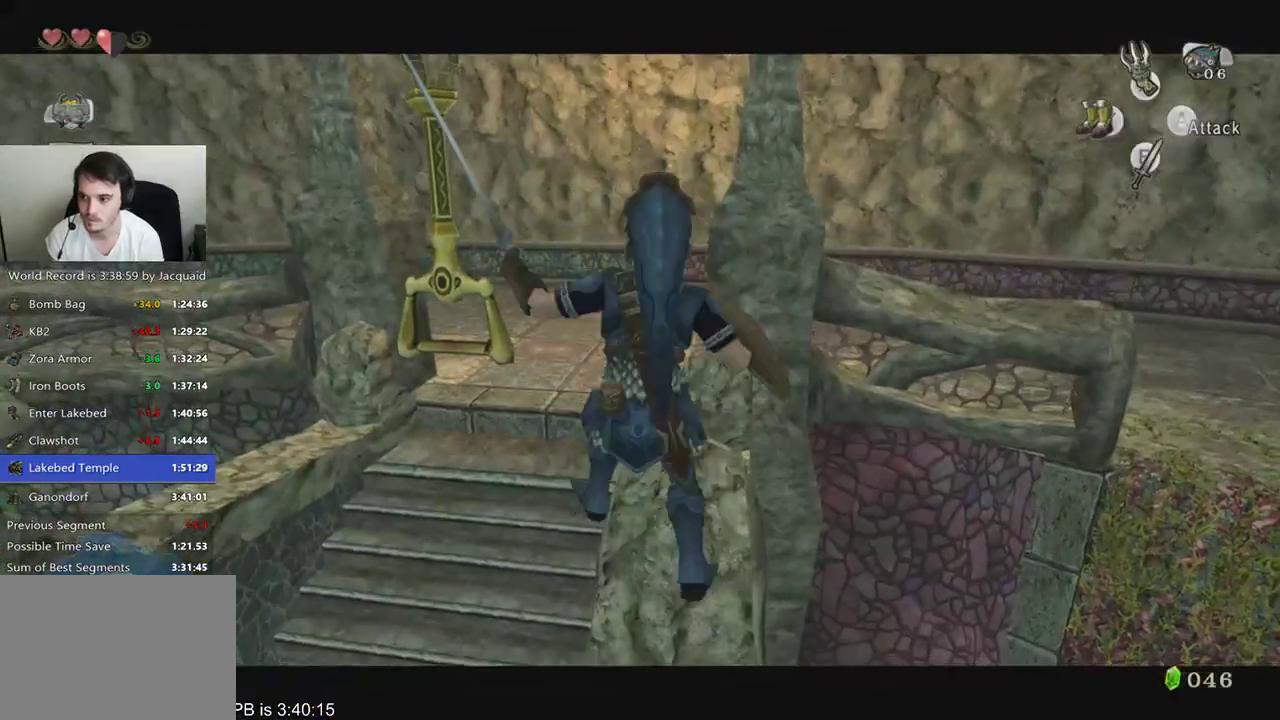
{"dt_ms": 500, "buttons": ["L2"], "left_stick": "center", "right_stick": "center", "events": [[367, "A", "down"], [467, "A", "up"]]}
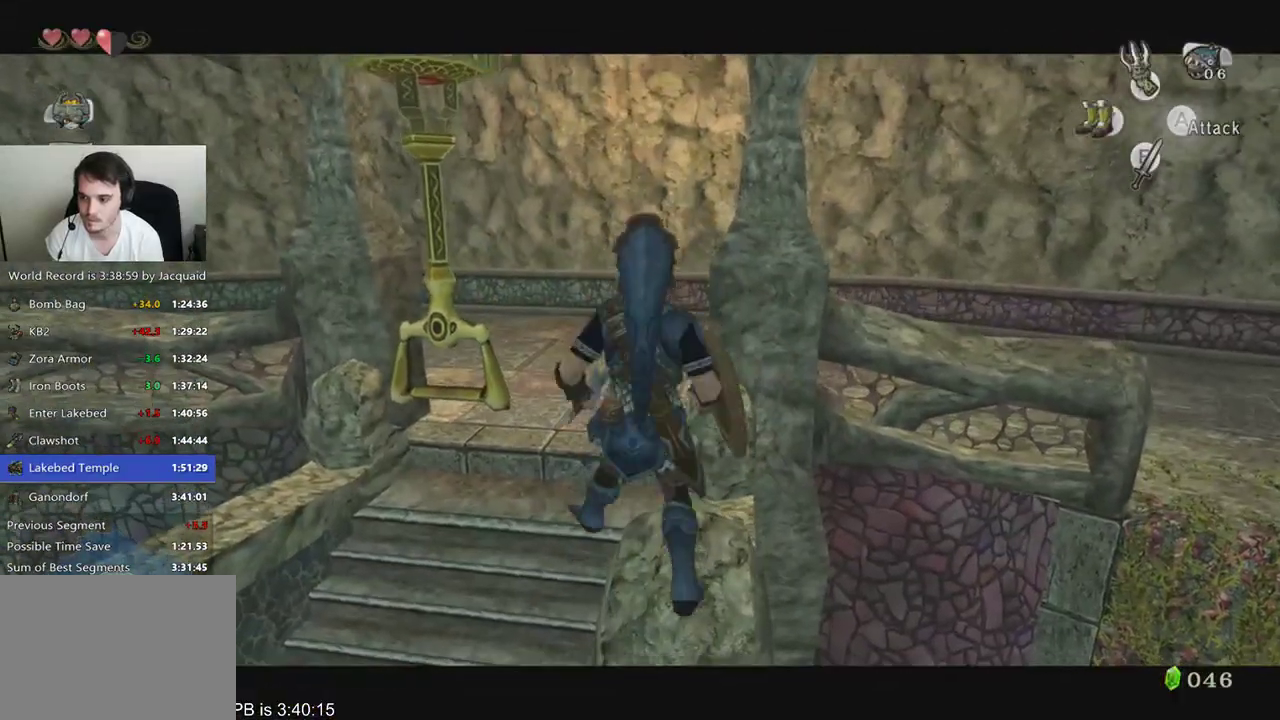
{"dt_ms": 500, "buttons": ["L2"], "left_stick": "center", "right_stick": "center", "events": []}
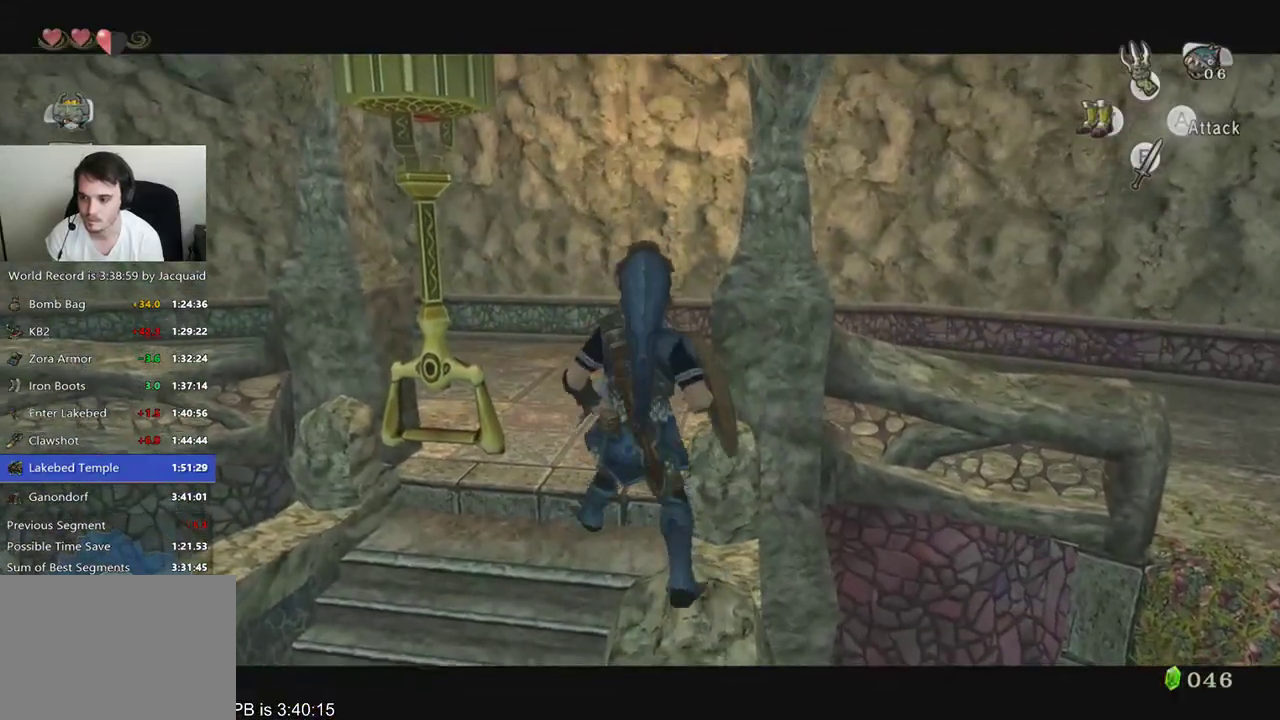
{"dt_ms": 500, "buttons": ["L2"], "left_stick": "center", "right_stick": "center", "events": [[33, "A", "down"], [133, "A", "up"]]}
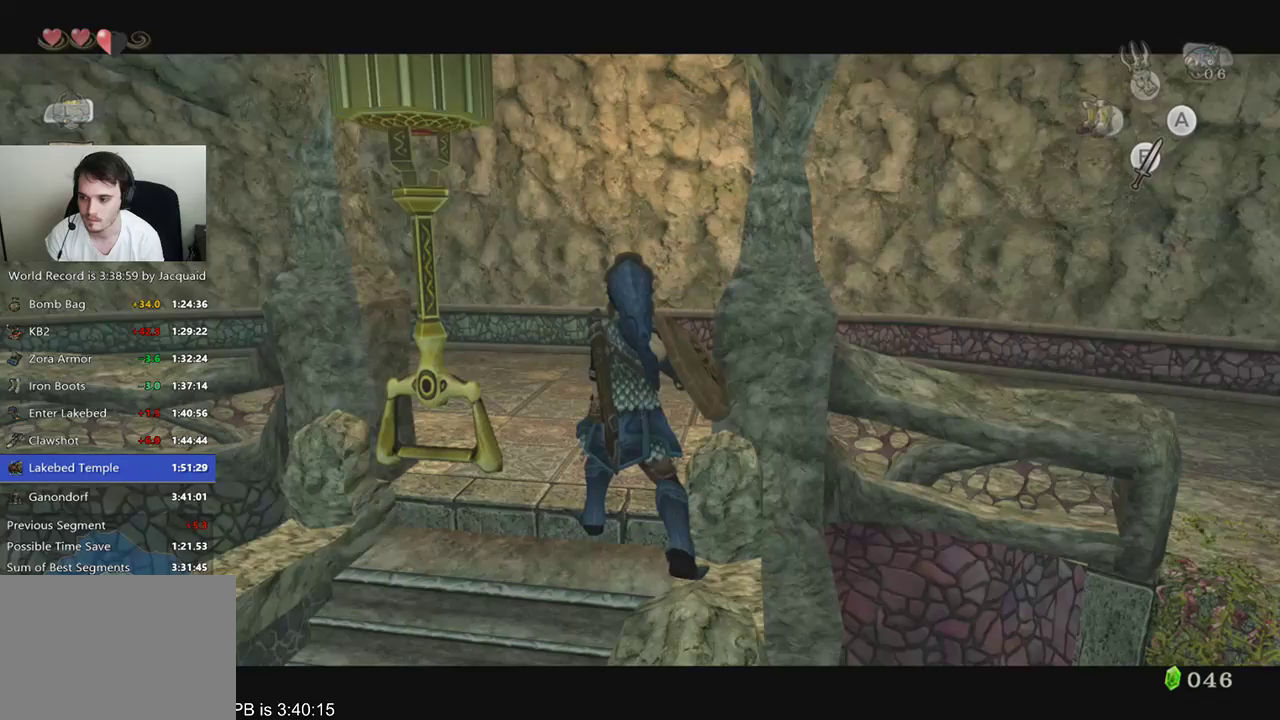
{"dt_ms": 500, "buttons": ["L2"], "left_stick": "center", "right_stick": "center", "events": [[233, "A", "down"], [333, "A", "up"]]}
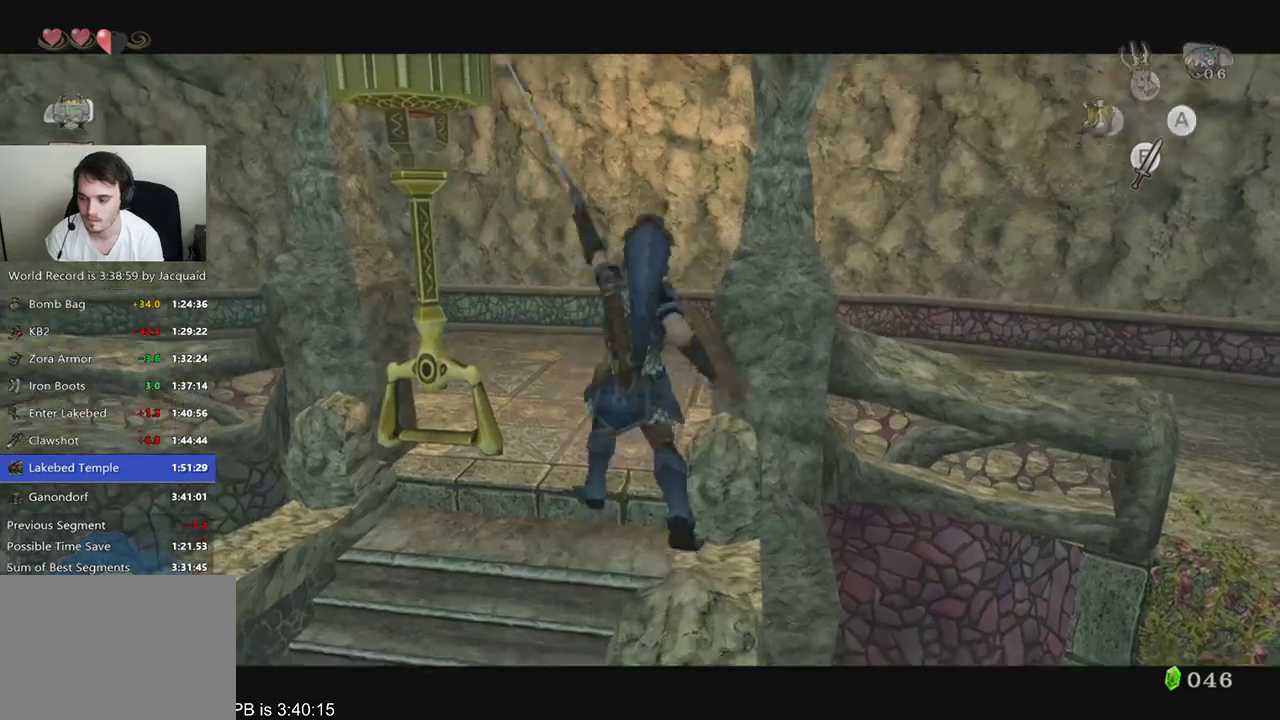
{"dt_ms": 500, "buttons": ["L2"], "left_stick": "center", "right_stick": "center"}
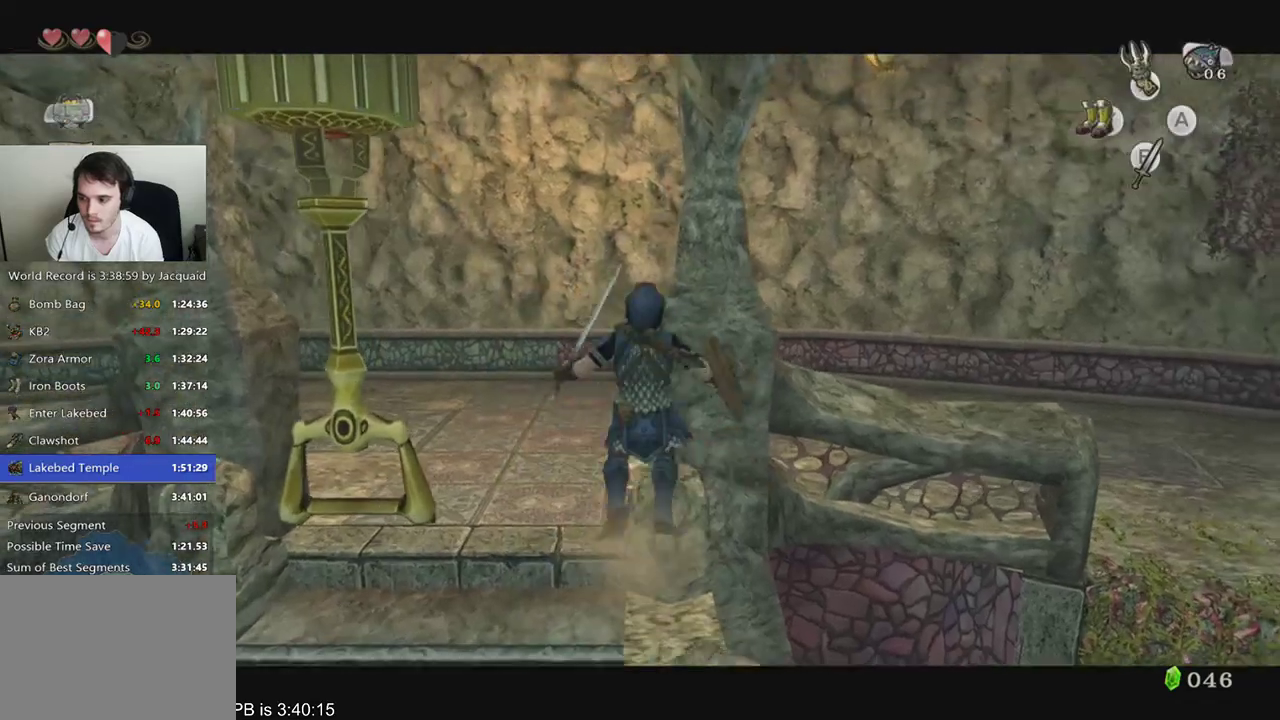
{"dt_ms": 500, "buttons": ["L2"], "left_stick": "center", "right_stick": "center", "events": []}
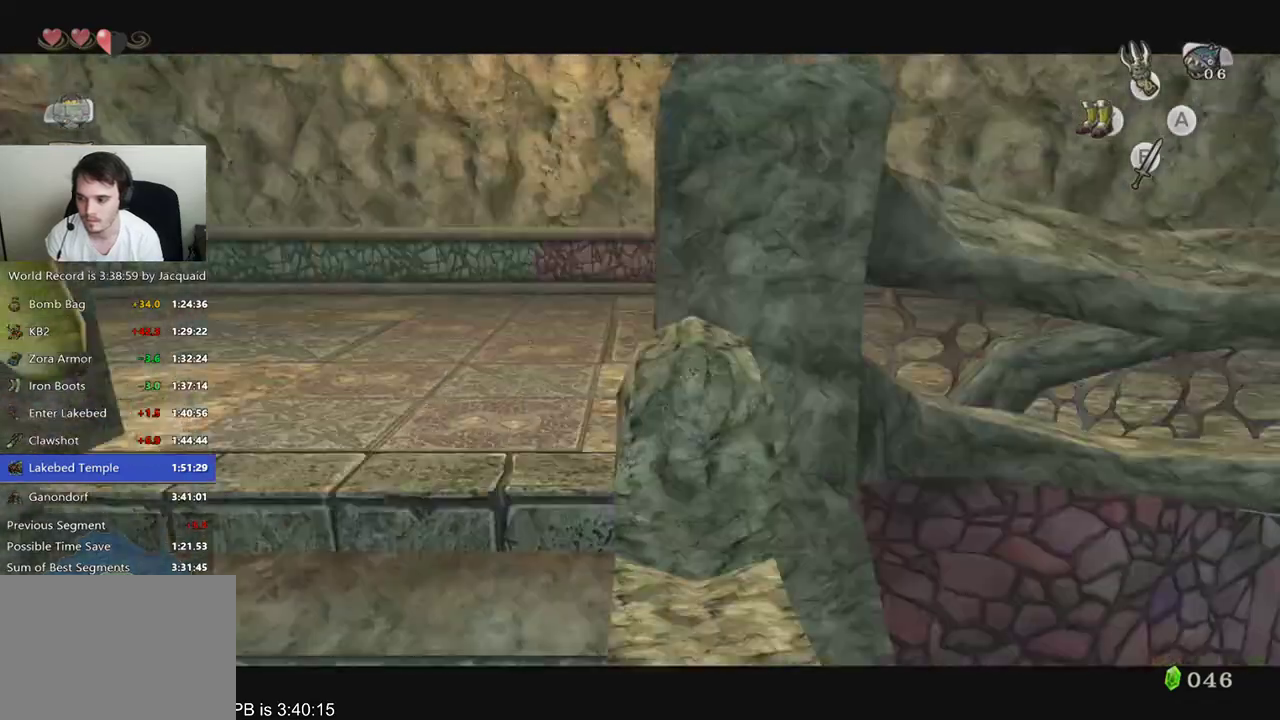
{"dt_ms": 500, "buttons": ["L2"], "left_stick": "center", "right_stick": "center", "events": [[167, "left_stick", "down"], [200, "B", "down"], [300, "B", "up"], [300, "left_stick", "center"]]}
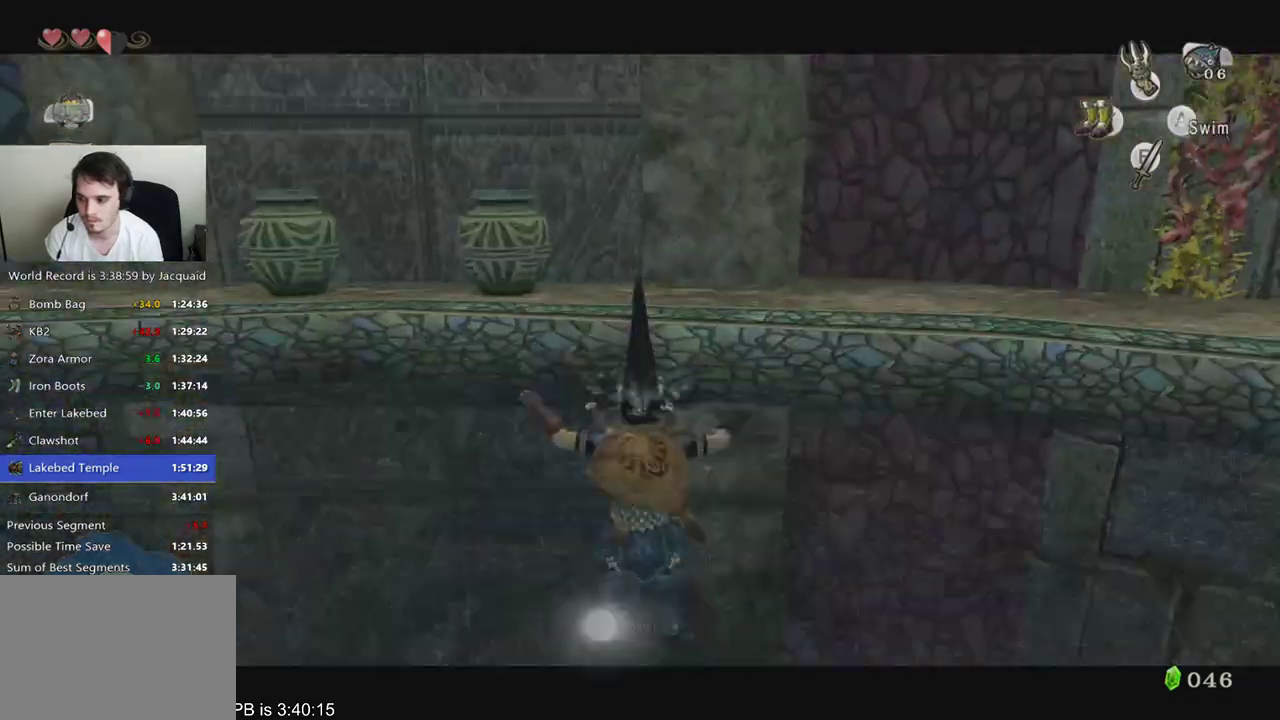
{"dt_ms": 500, "buttons": [], "left_stick": "up", "right_stick": "center", "events": [[67, "L2", "up"], [233, "left_stick", "up"]]}
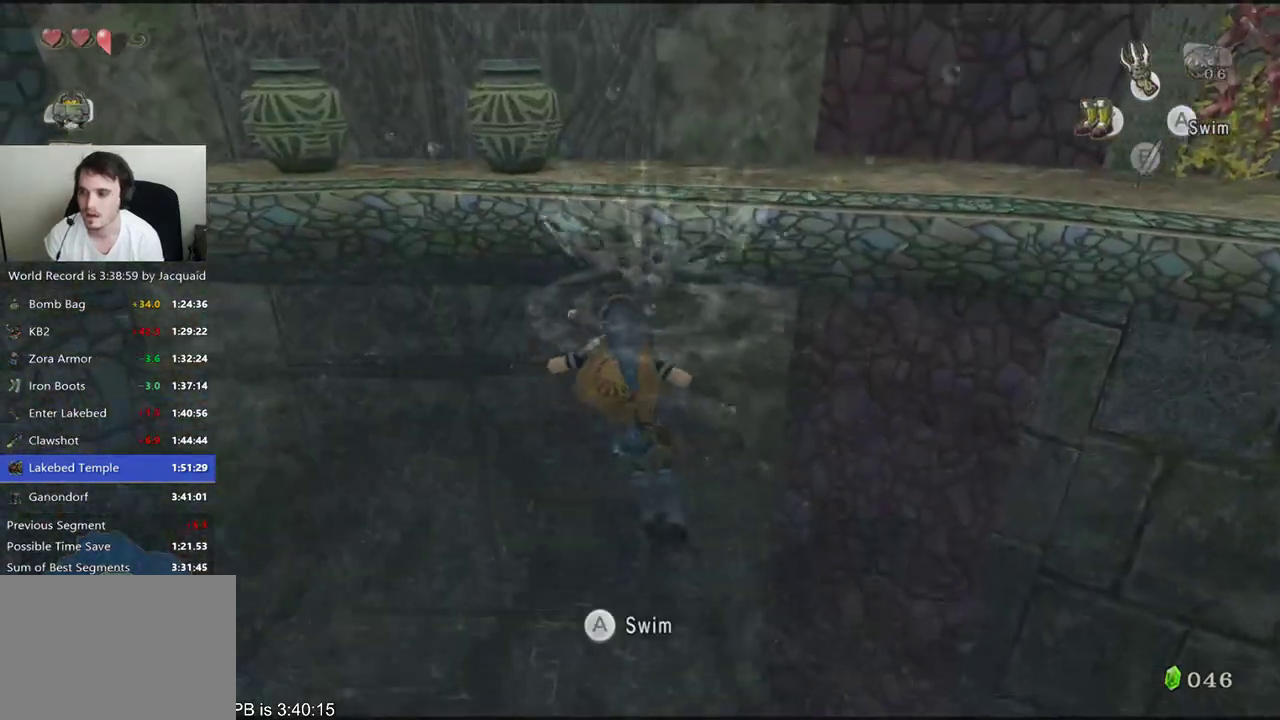
{"dt_ms": 500, "buttons": [], "left_stick": "up", "right_stick": "left", "events": [[67, "left_stick", "up-right"], [100, "right_stick", "left"], [200, "left_stick", "up"]]}
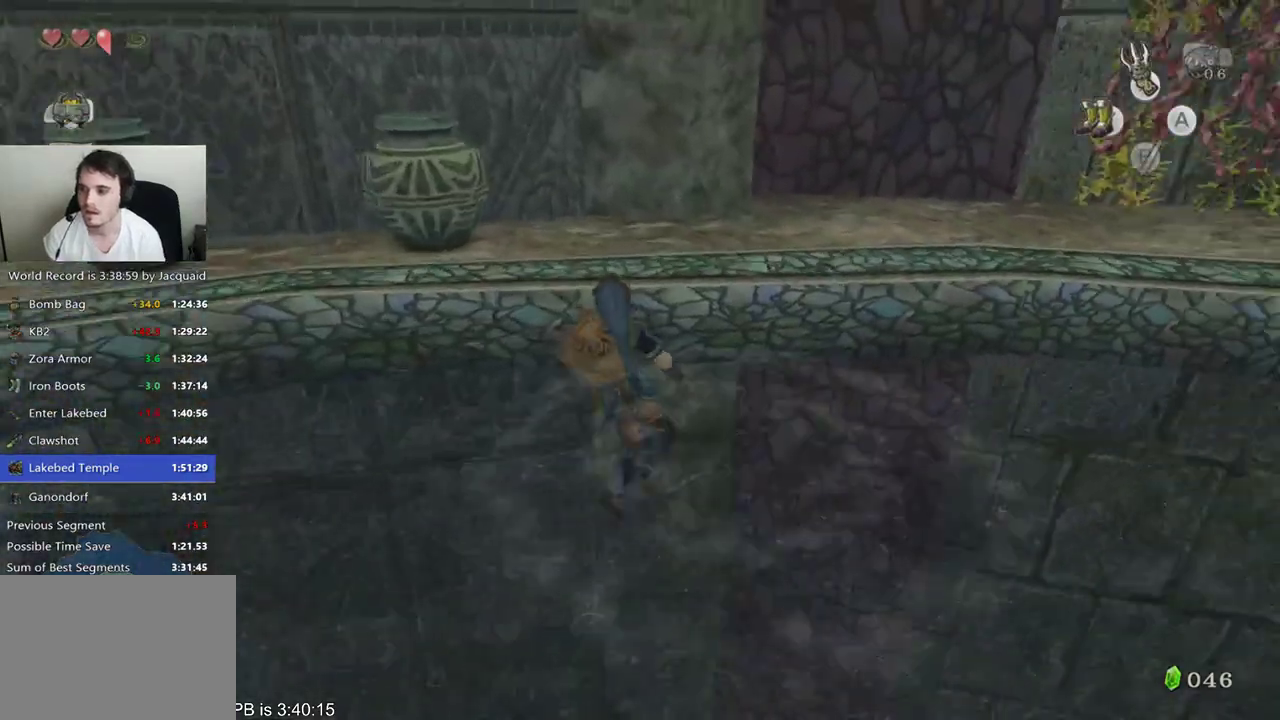
{"dt_ms": 500, "buttons": [], "left_stick": "up-right", "right_stick": "center", "events": [[67, "right_stick", "center"], [333, "left_stick", "up-right"]]}
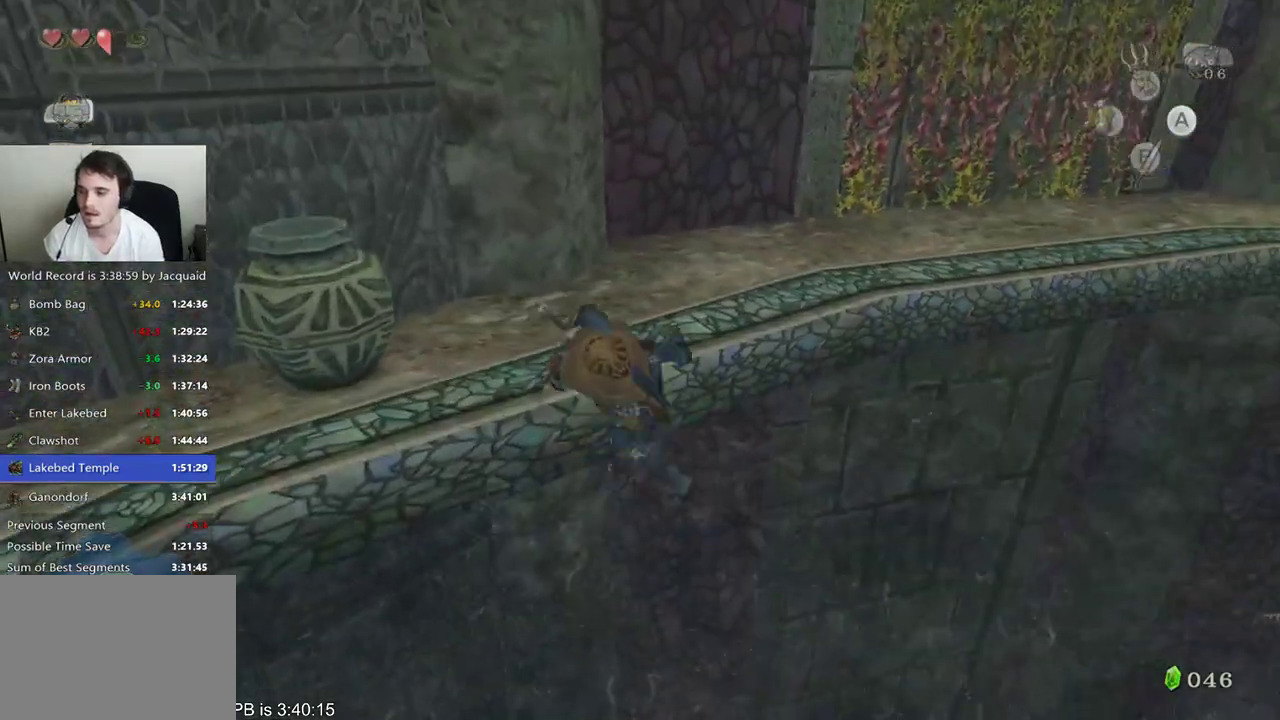
{"dt_ms": 500, "buttons": [], "left_stick": "up-right", "right_stick": "center", "events": []}
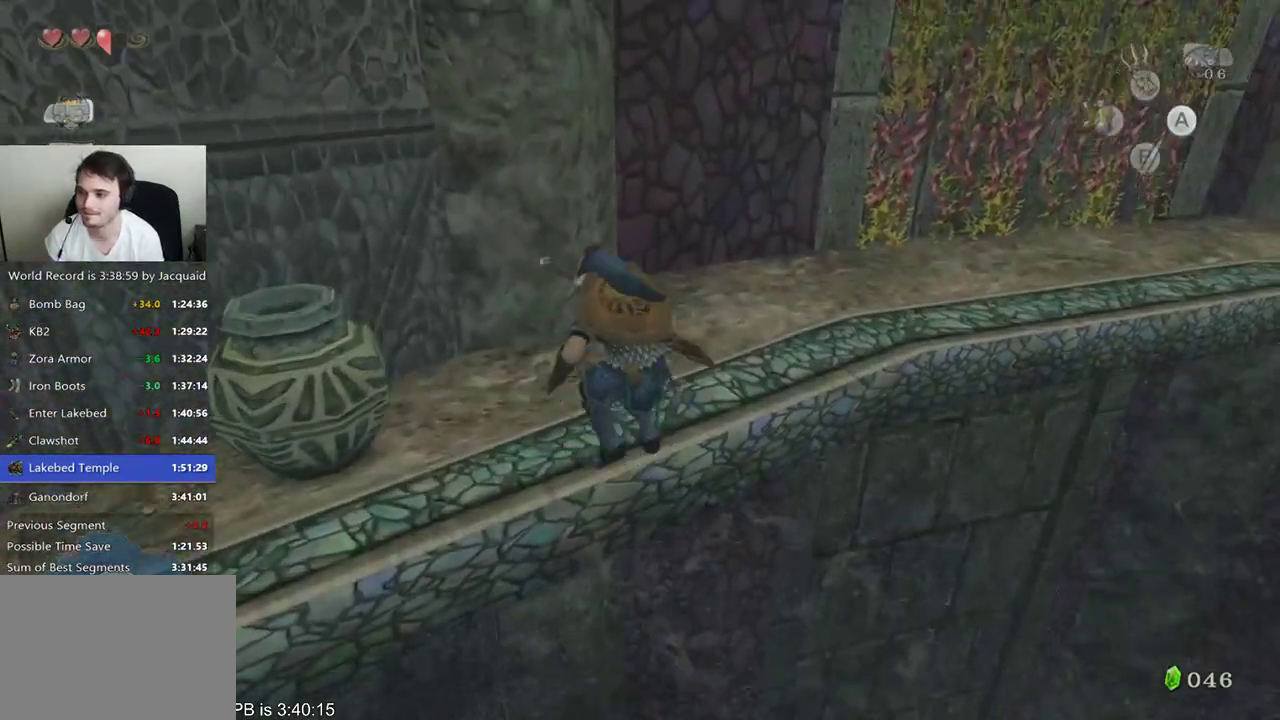
{"dt_ms": 500, "buttons": ["Y"], "left_stick": "center", "right_stick": "center", "events": [[200, "left_stick", "center"], [333, "Y", "down"]]}
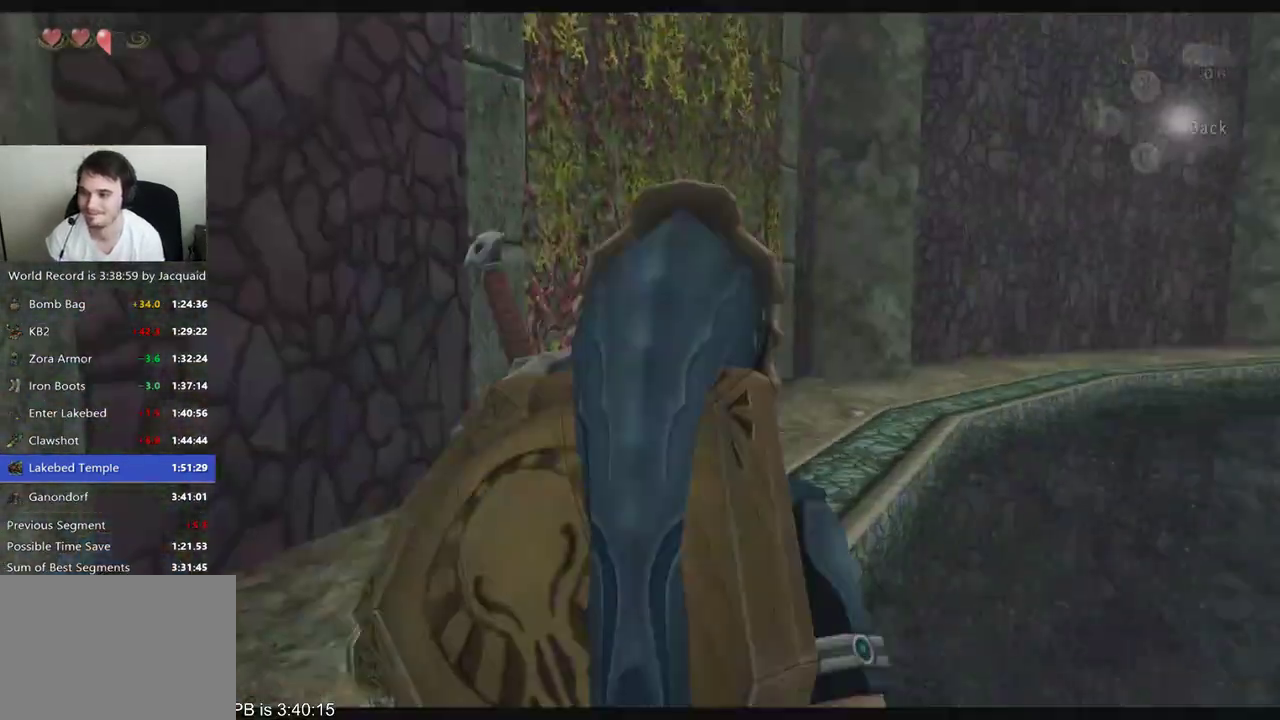
{"dt_ms": 1000, "buttons": ["Y"], "left_stick": "center", "right_stick": "center"}
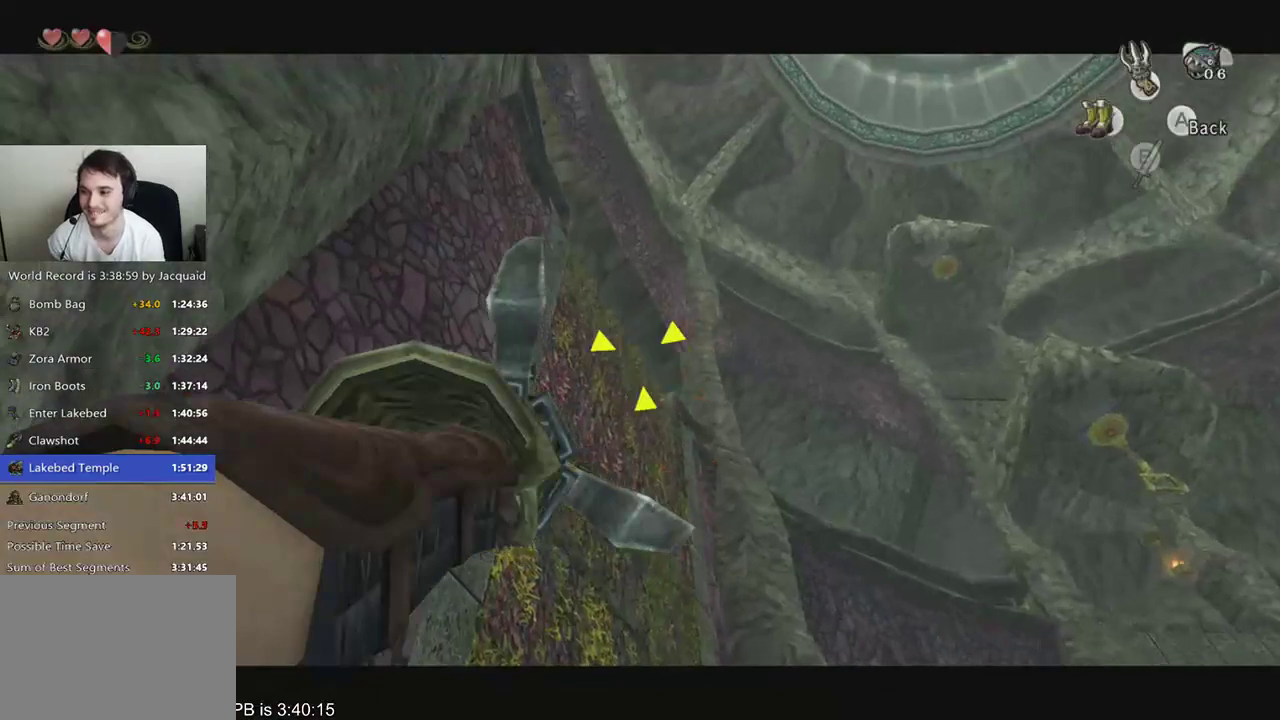
{"dt_ms": 500, "buttons": [], "left_stick": "center", "right_stick": "center", "events": [[167, "Y", "up"]]}
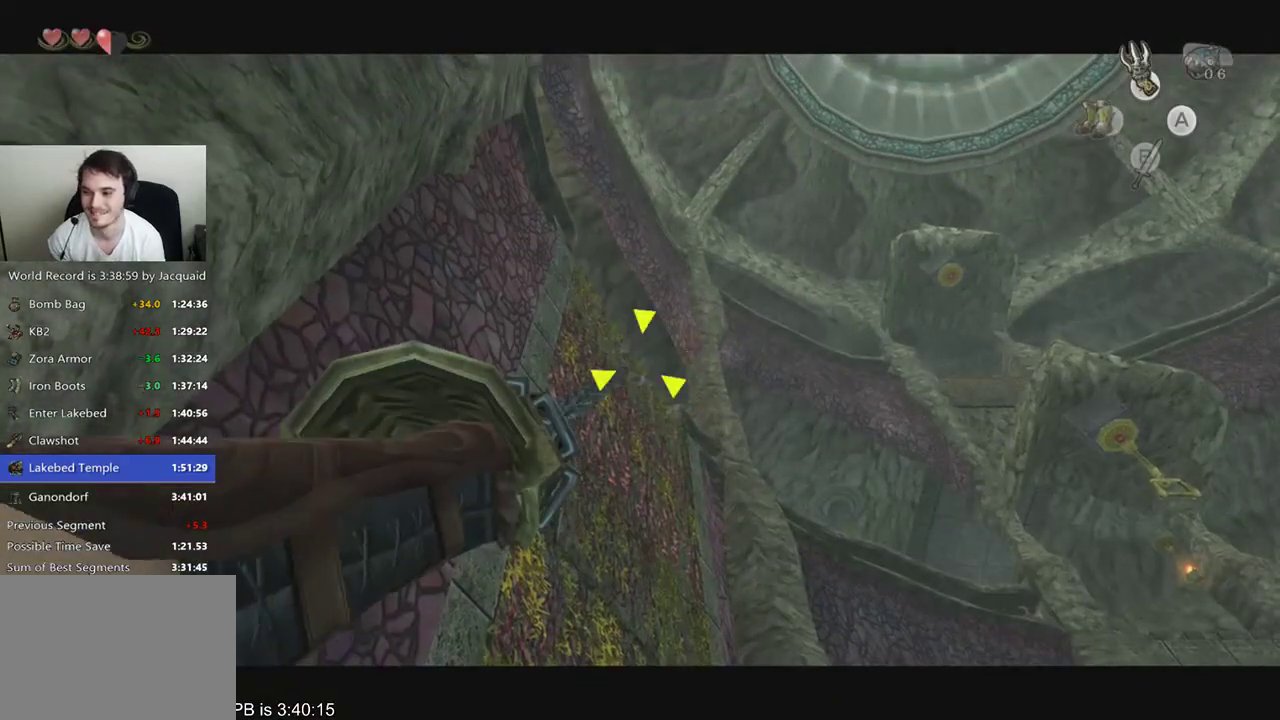
{"dt_ms": 500, "buttons": [], "left_stick": "center", "right_stick": "center", "events": []}
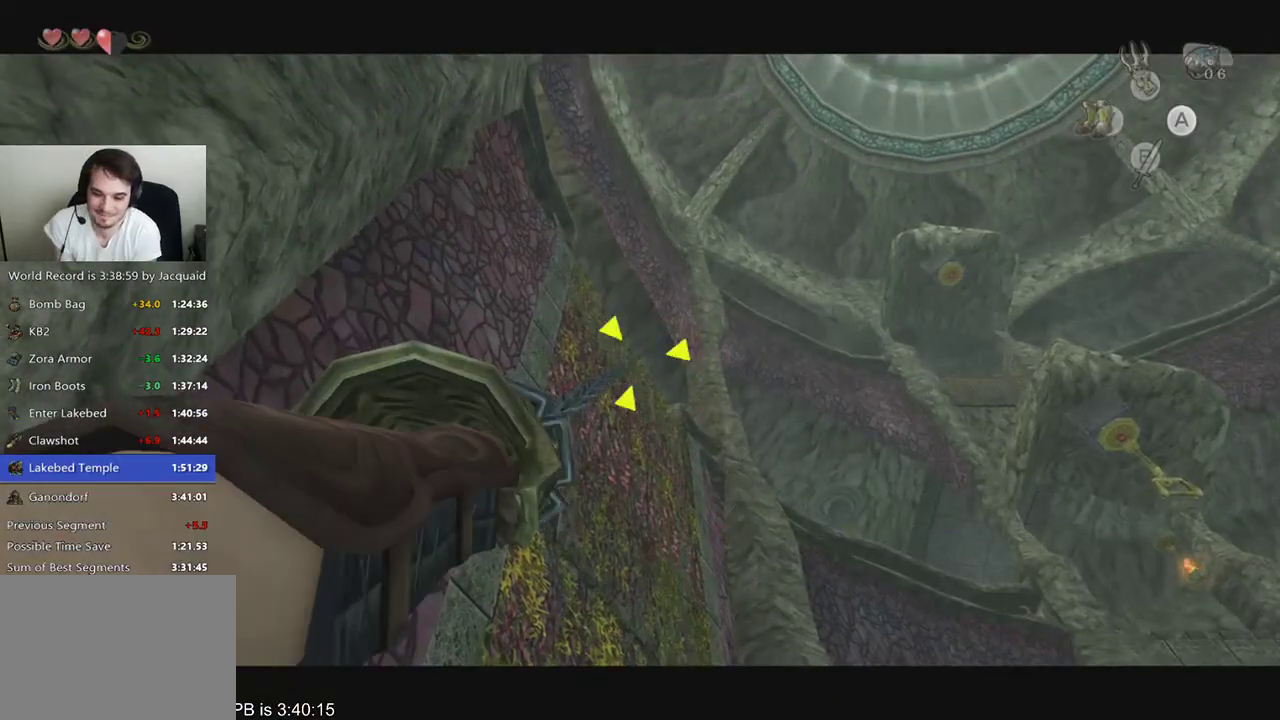
{"dt_ms": 500, "buttons": [], "left_stick": "center", "right_stick": "center", "events": []}
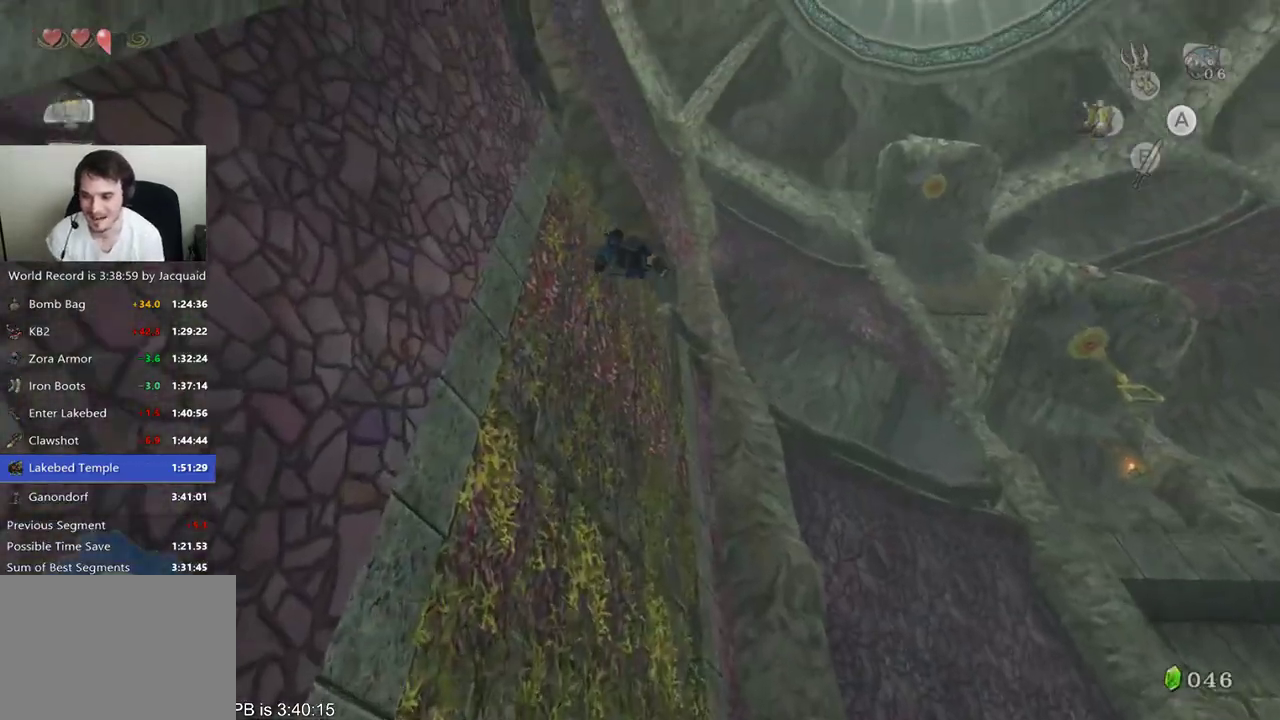
{"dt_ms": 500, "buttons": ["L2"], "left_stick": "up", "right_stick": "center", "events": [[267, "L2", "down"], [367, "left_stick", "up"]]}
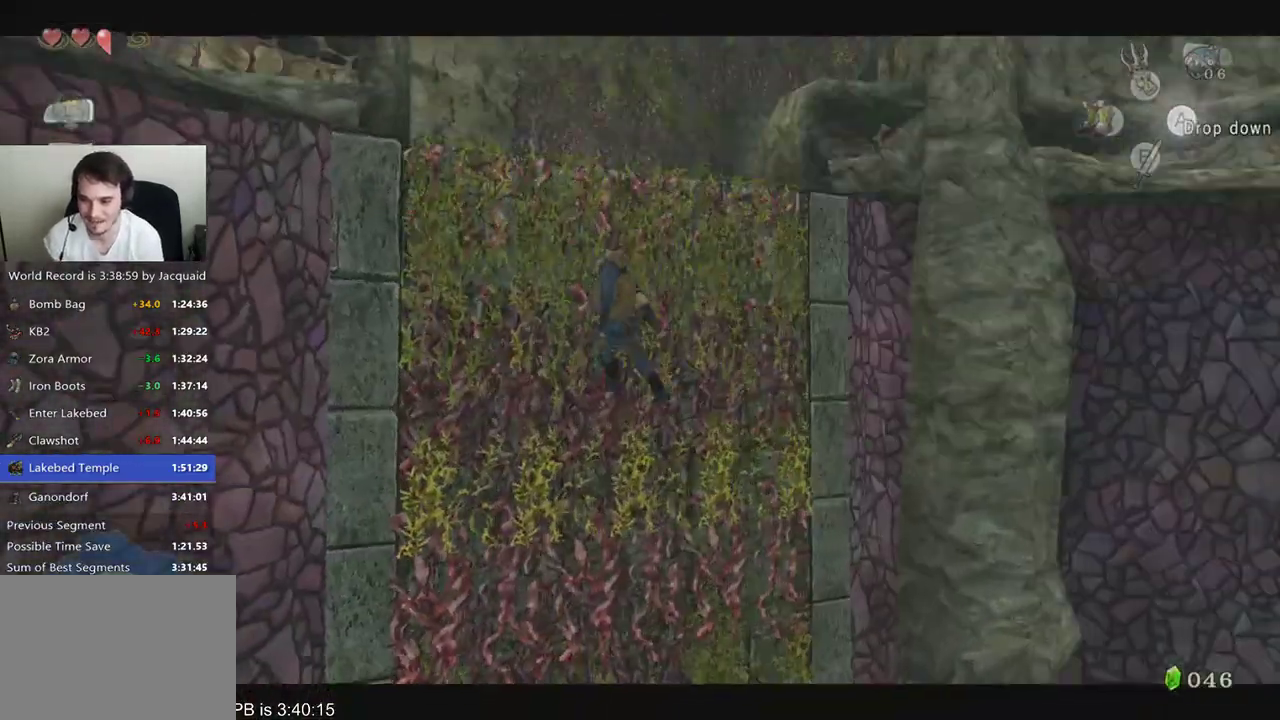
{"dt_ms": 500, "buttons": ["L2"], "left_stick": "up", "right_stick": "center", "events": []}
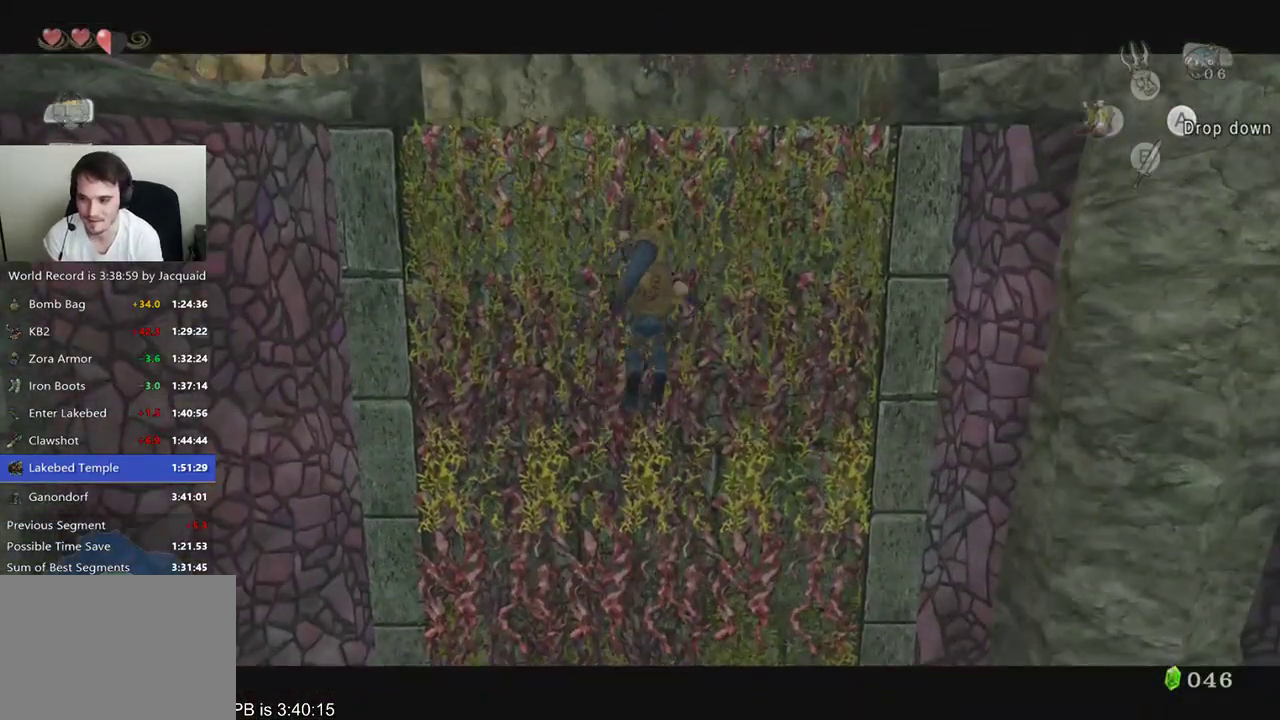
{"dt_ms": 500, "buttons": ["L2"], "left_stick": "up", "right_stick": "center", "events": []}
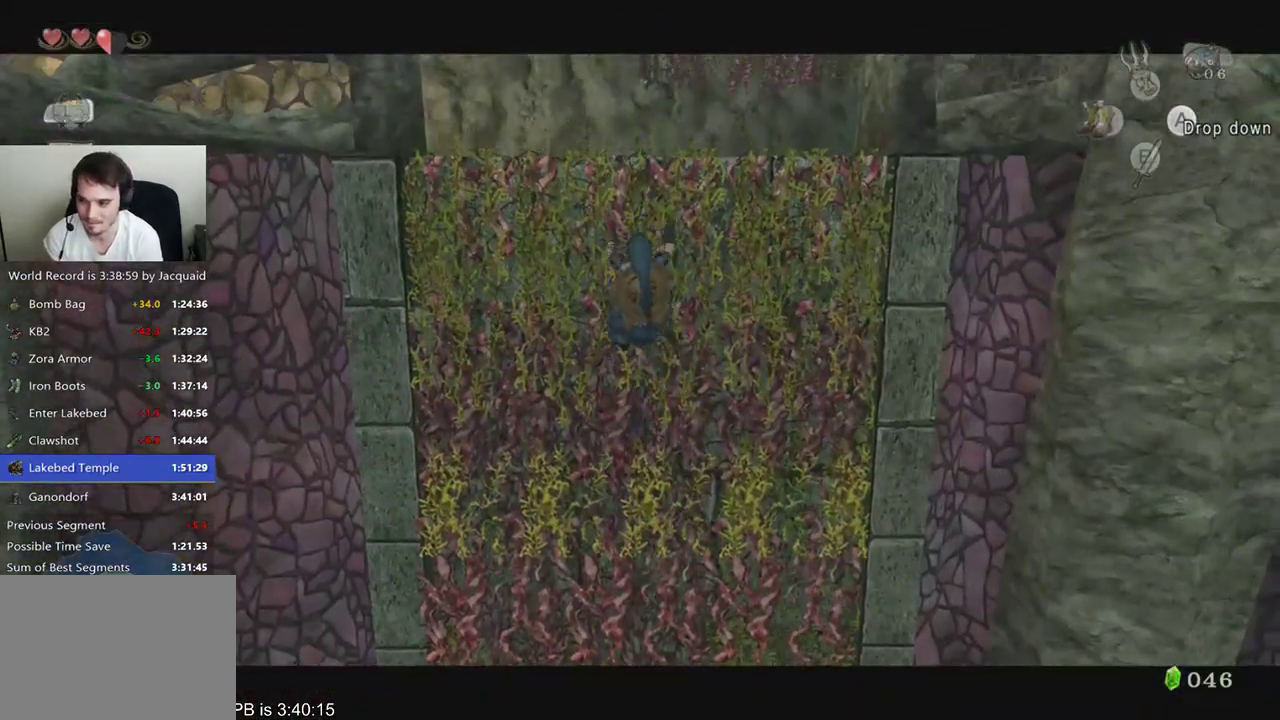
{"dt_ms": 500, "buttons": ["L2"], "left_stick": "up", "right_stick": "center", "events": []}
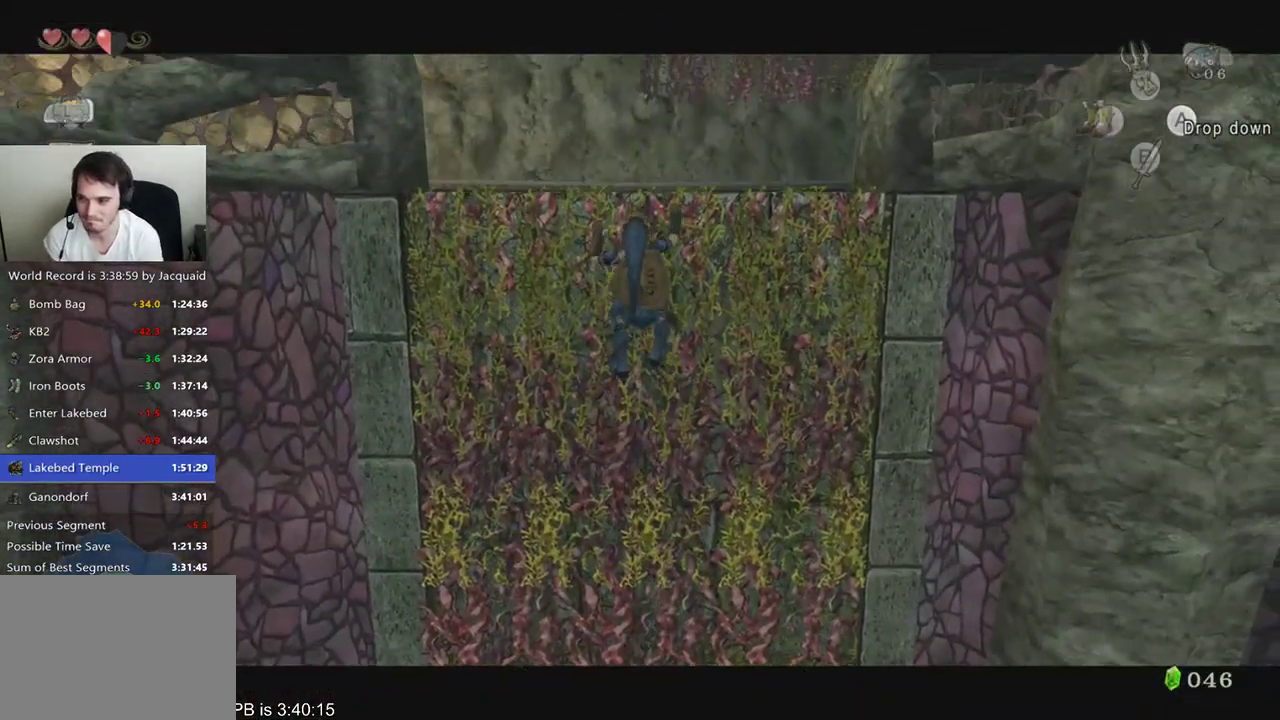
{"dt_ms": 500, "buttons": [], "left_stick": "up", "right_stick": "center", "events": [[267, "L2", "up"]]}
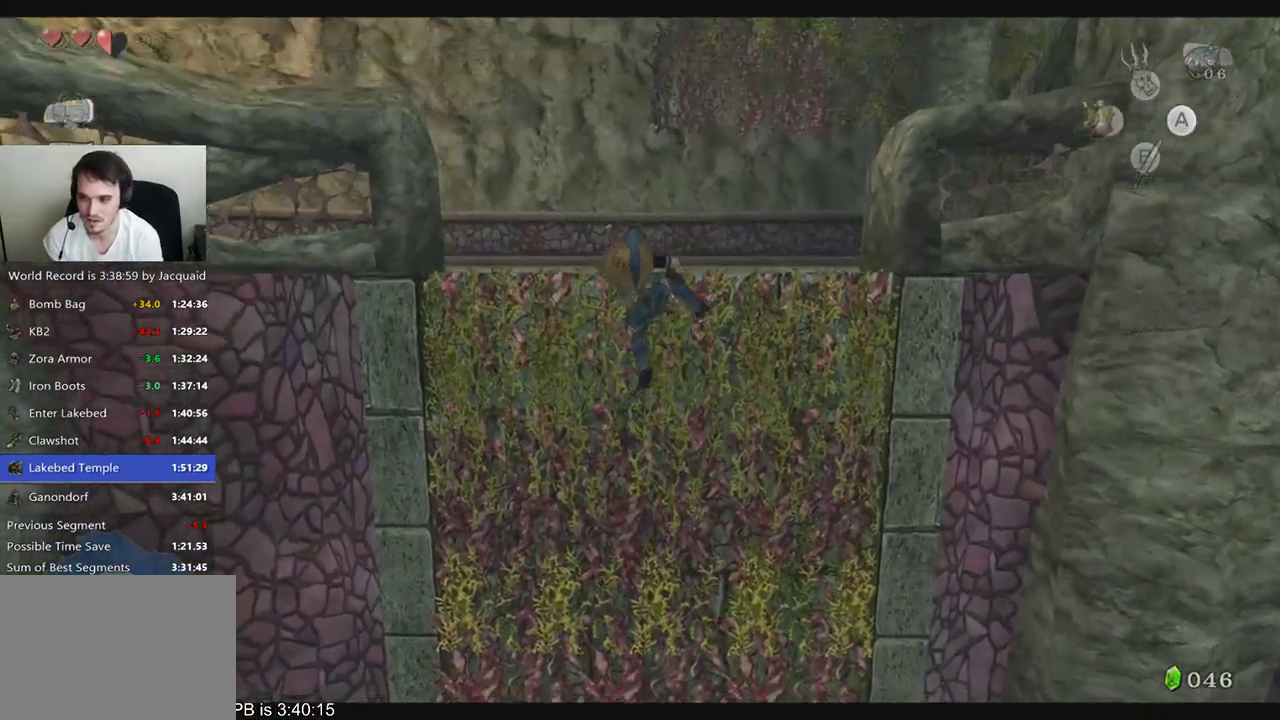
{"dt_ms": 500, "buttons": [], "left_stick": "up-left", "right_stick": "center", "events": [[33, "left_stick", "up-left"], [167, "B", "down"], [167, "R2", "down"], [233, "B", "up"], [233, "R2", "up"], [300, "B", "down"], [367, "B", "up"], [433, "B", "down"], [433, "R2", "down"], [500, "B", "up"], [500, "R2", "up"]]}
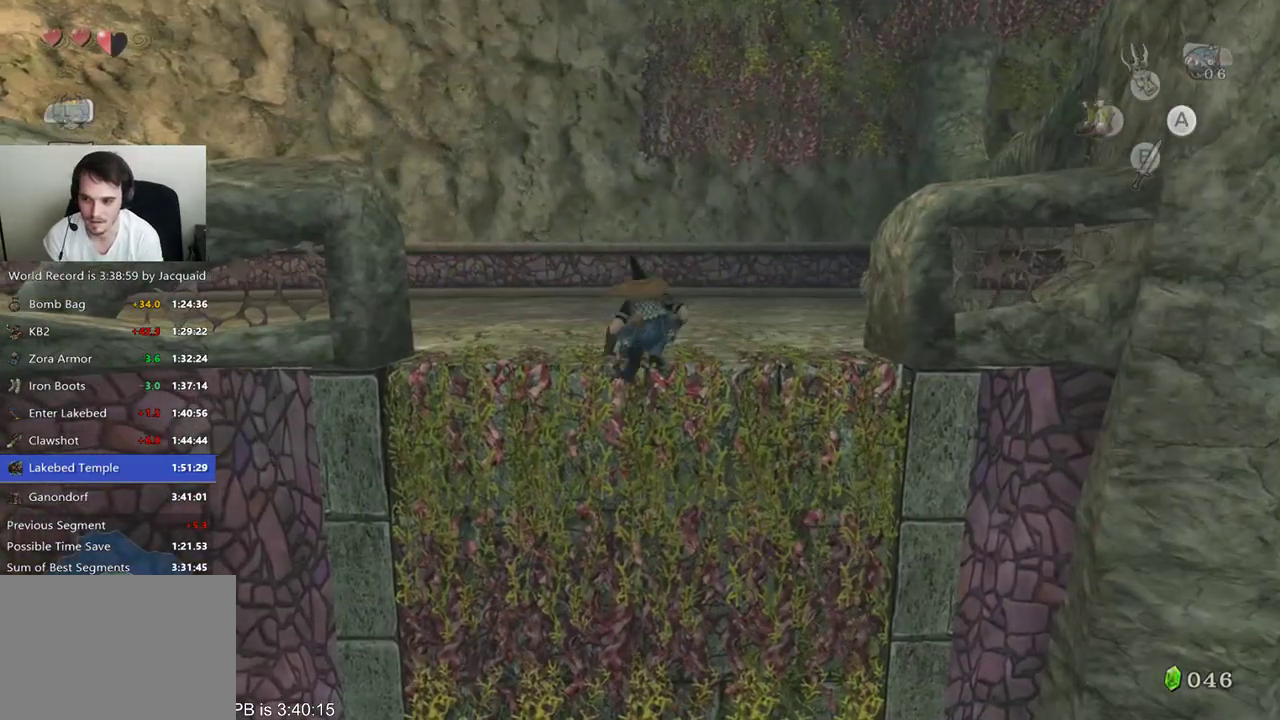
{"dt_ms": 500, "buttons": [], "left_stick": "up-left", "right_stick": "right", "events": [[200, "B", "down"], [200, "R2", "down"], [267, "B", "up"], [267, "R2", "up"], [467, "right_stick", "right"]]}
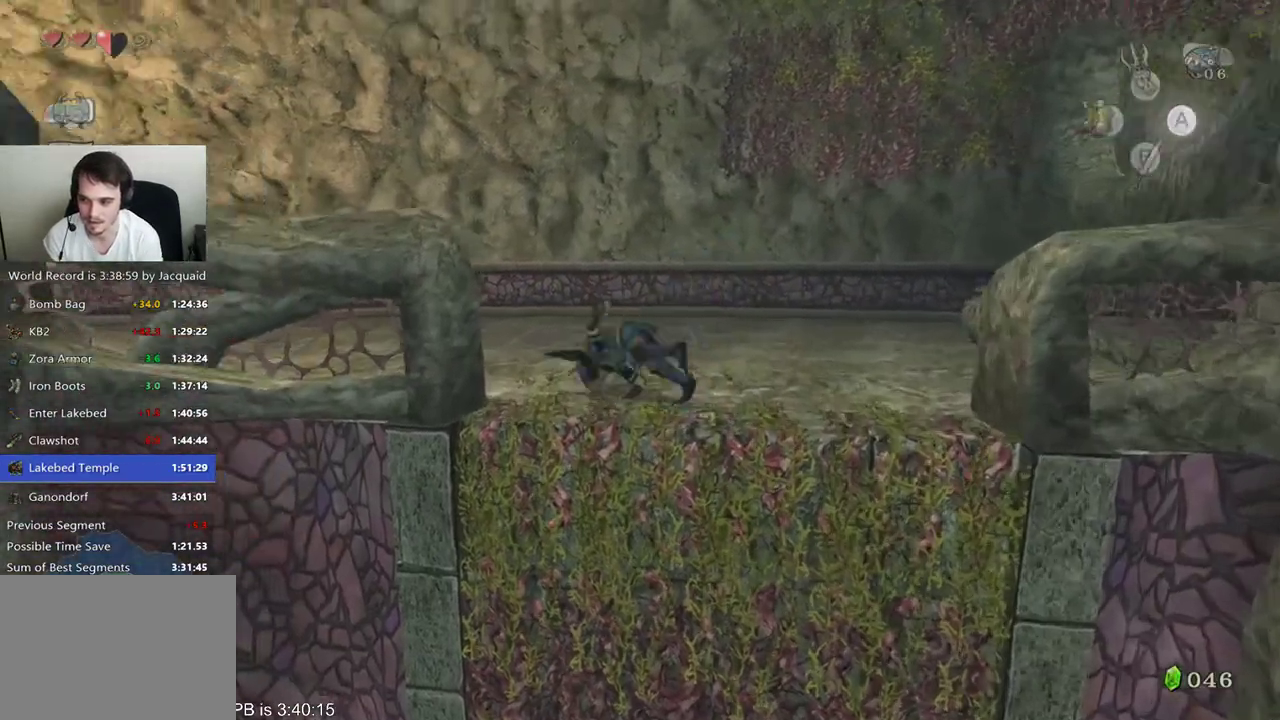
{"dt_ms": 500, "buttons": [], "left_stick": "up-left", "right_stick": "right", "events": []}